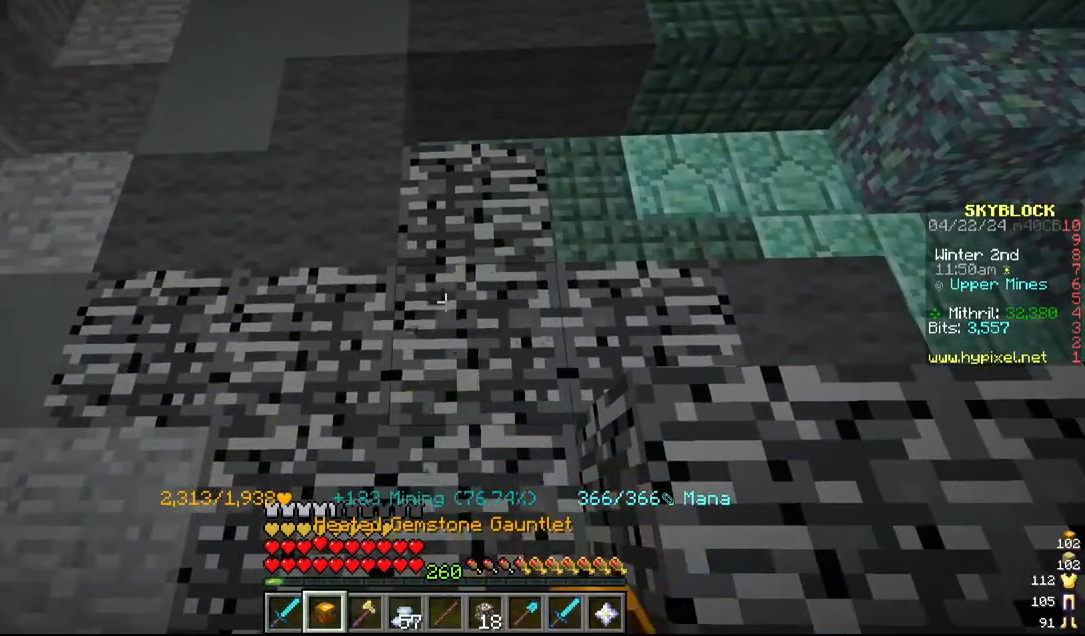
Gameplay with keyboard and mouse; each line is a JSON object with the keys and mouse buttons held at the frame after it. "events" lists presses ("down") and releases ("up") of "a", "d", "s", "w", "mouse_left" and "mouse_right" between this image and that frame as [ms after this image, input, new state], when the widget could be followed in between. "mouse_left", "mouse_right" = the "left", "right" buttons of the "mouse" list. No other keys are recorded. Fast repeated clicks can show as one long hold. Mouse movement is not recorded.
{"keys": [], "mouse": ["left"], "events": [[117, "a", "down"], [150, "w", "down"], [267, "a", "up"], [317, "w", "up"]]}
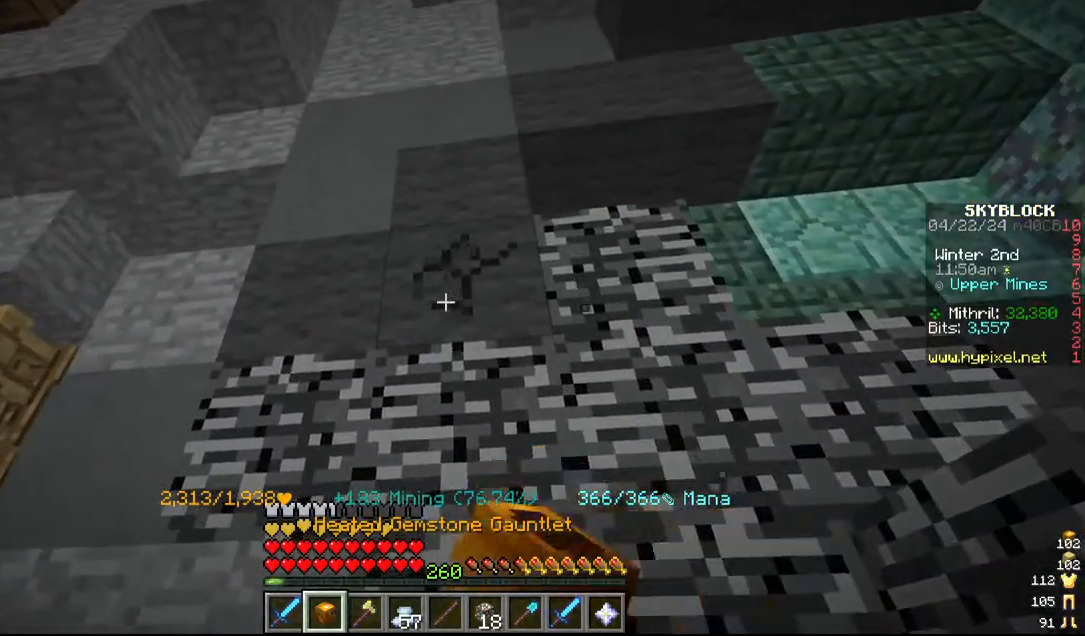
{"keys": [], "mouse": ["left"]}
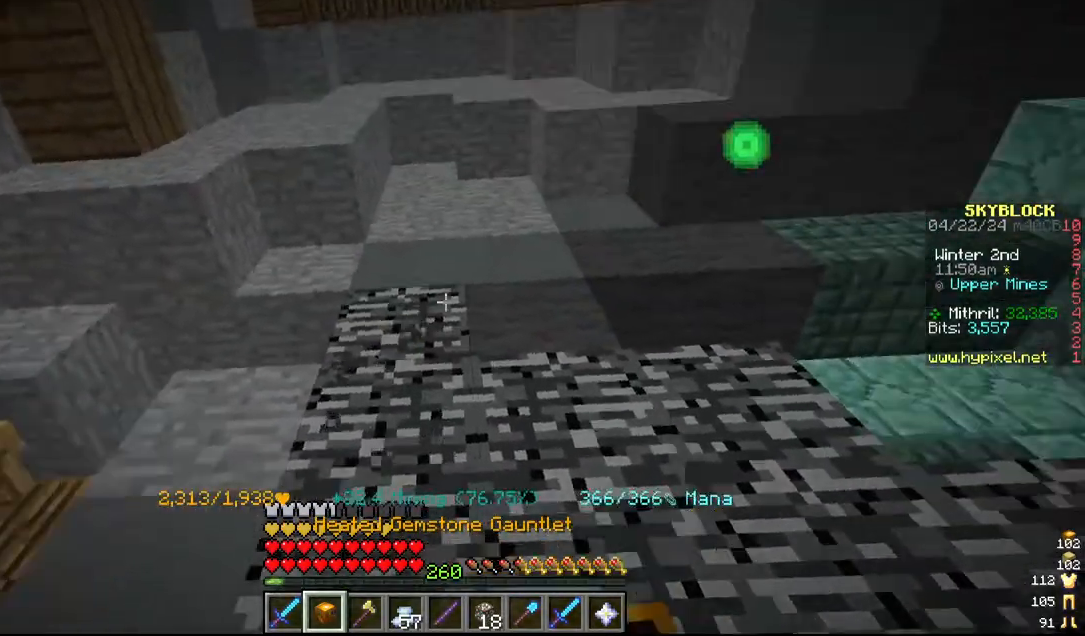
{"keys": [], "mouse": ["left"], "events": [[34, "d", "down"], [217, "d", "up"]]}
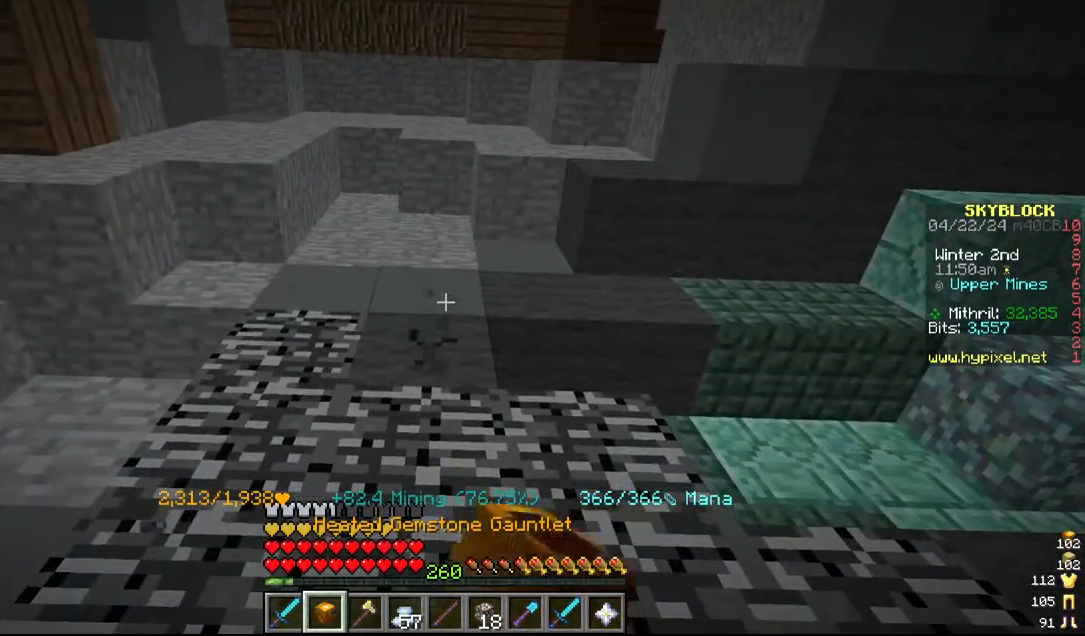
{"keys": ["d"], "mouse": ["left"], "events": [[334, "d", "down"]]}
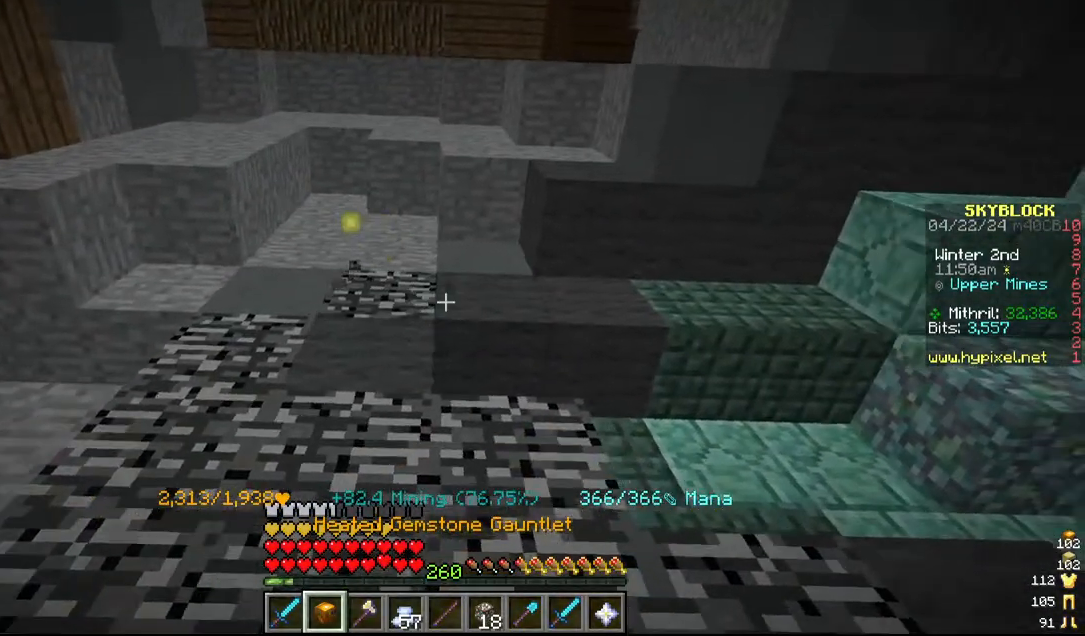
{"keys": [], "mouse": ["left"]}
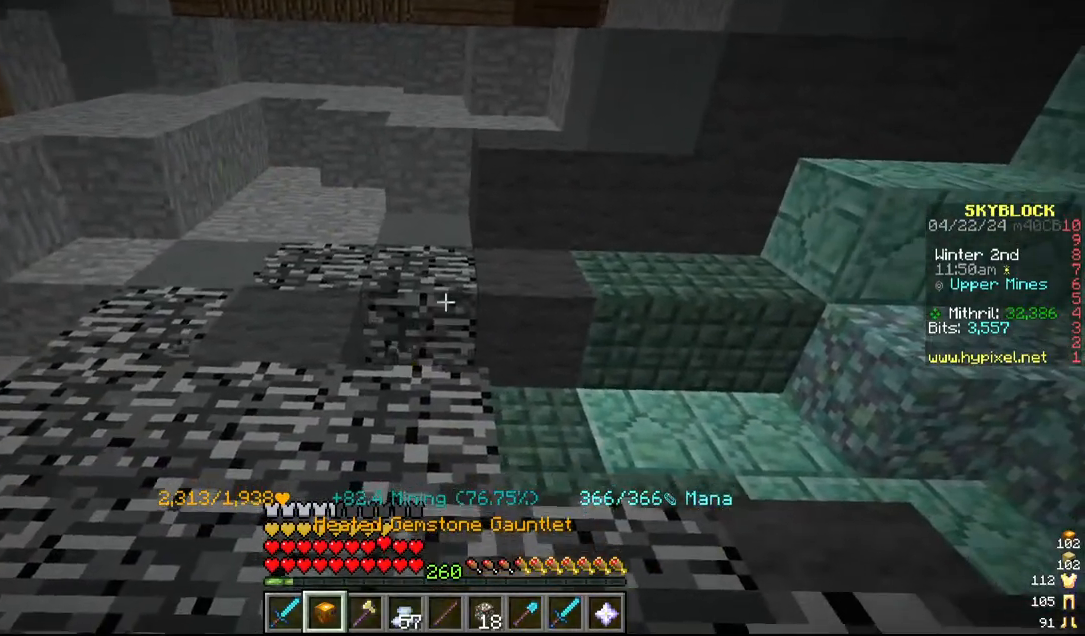
{"keys": [], "mouse": ["left"], "events": [[267, "d", "down"], [434, "d", "up"]]}
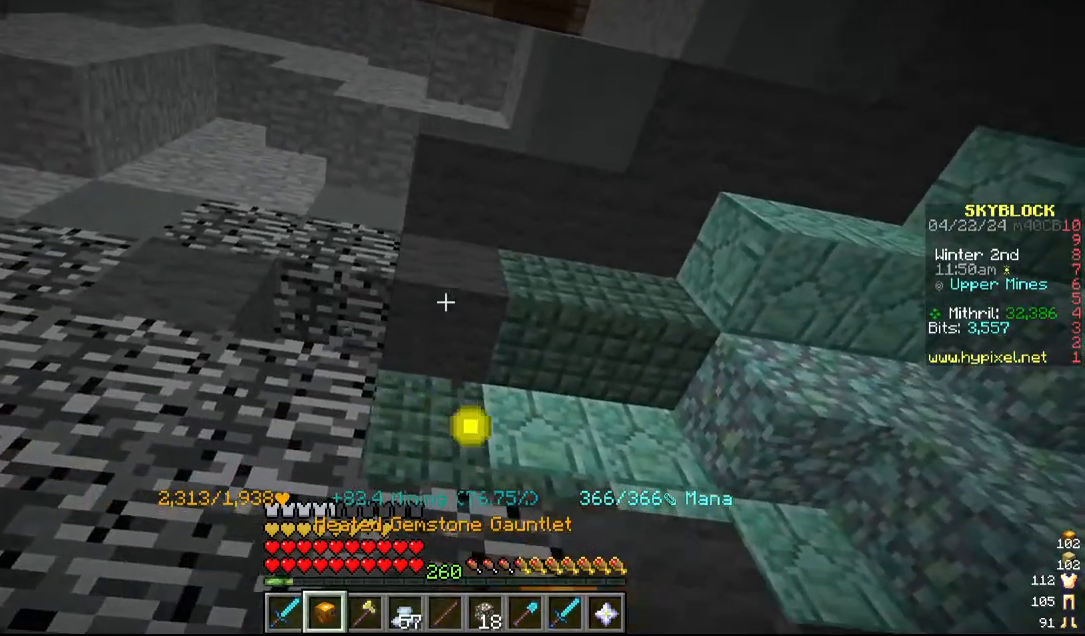
{"keys": [], "mouse": ["left"], "events": []}
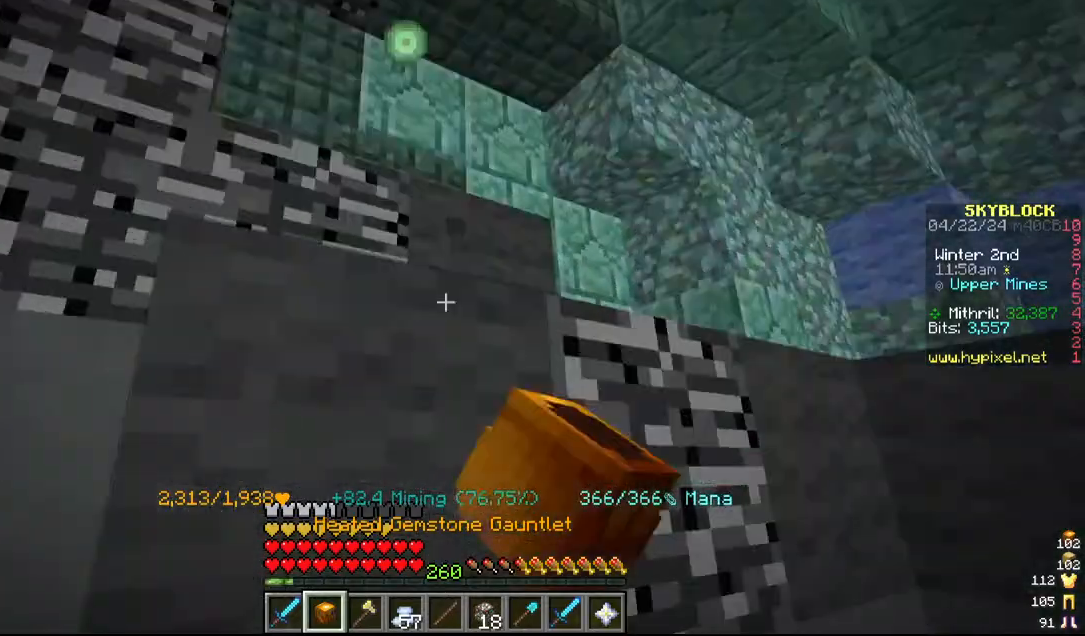
{"keys": [], "mouse": ["left"], "events": [[50, "d", "down"], [167, "d", "up"]]}
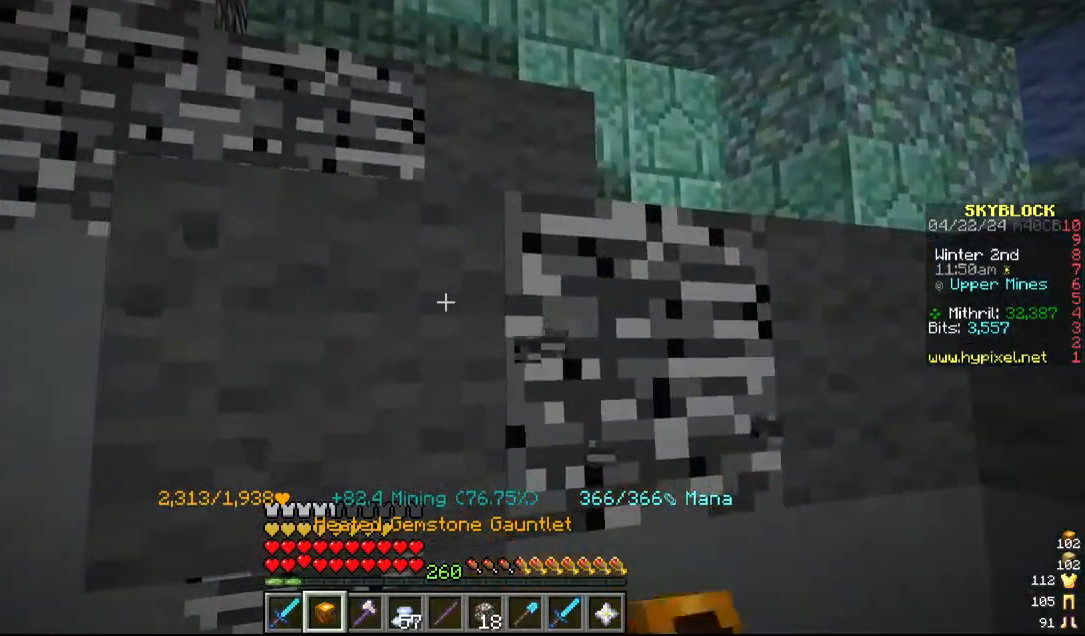
{"keys": [], "mouse": ["left"], "events": [[267, "d", "down"], [450, "d", "up"]]}
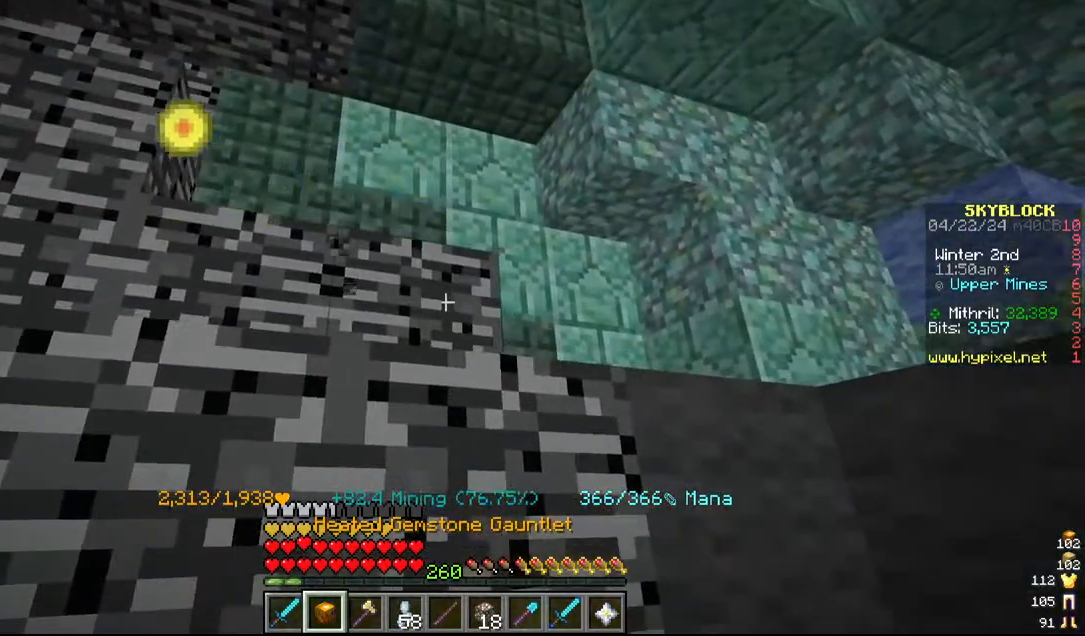
{"keys": [], "mouse": ["left"], "events": [[184, "d", "down"], [367, "d", "up"]]}
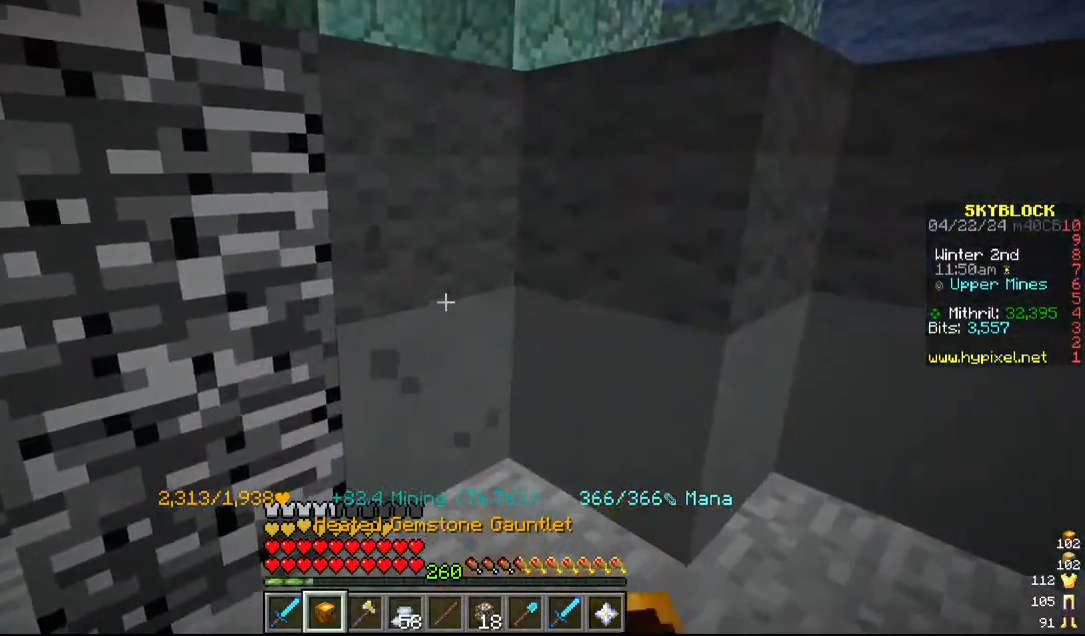
{"keys": [], "mouse": ["left"], "events": [[117, "w", "down"], [267, "d", "down"], [384, "w", "up"], [434, "d", "up"]]}
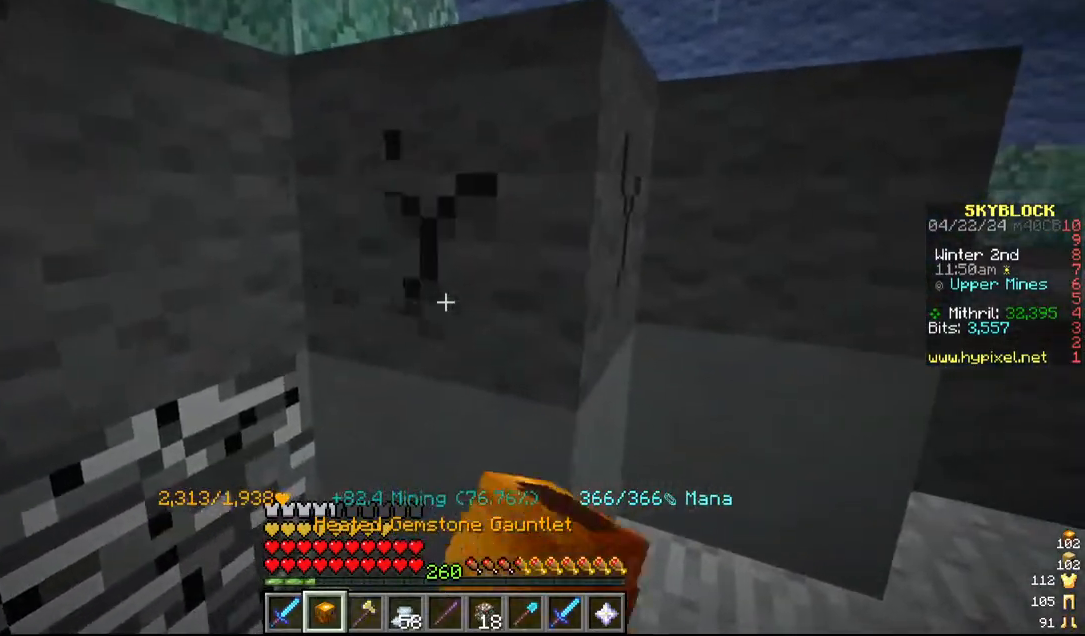
{"keys": [], "mouse": ["left"], "events": []}
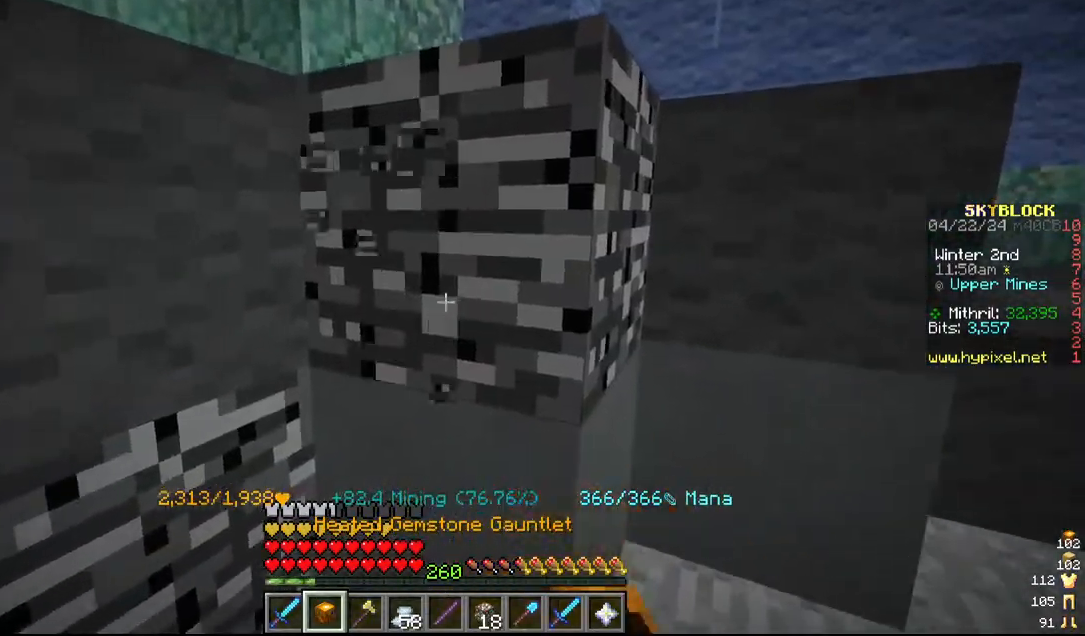
{"keys": [], "mouse": ["left"], "events": []}
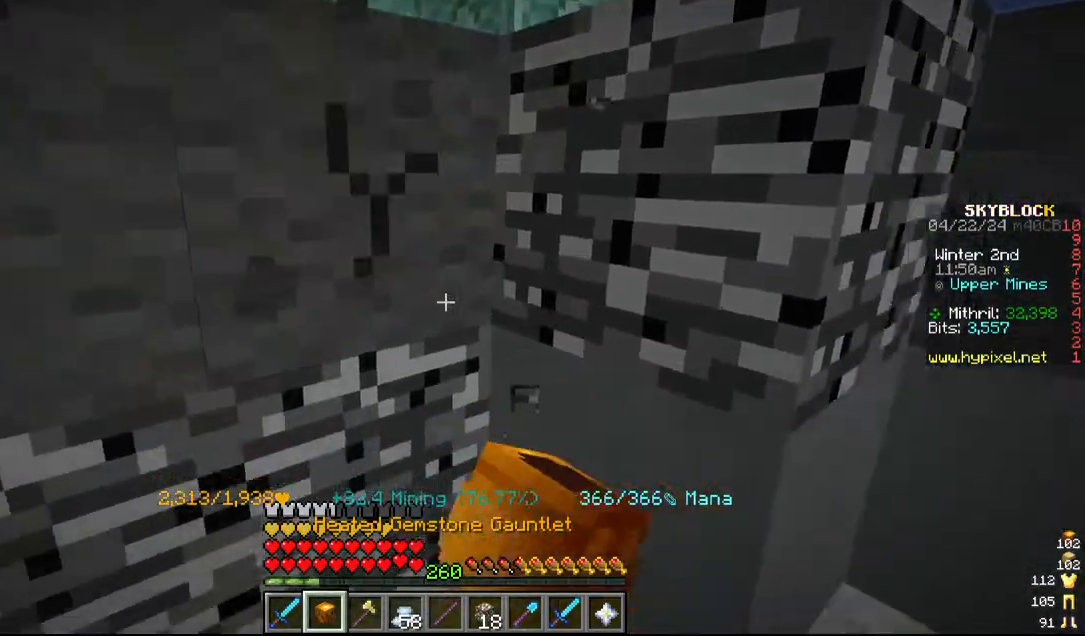
{"keys": ["d"], "mouse": ["left"], "events": [[467, "d", "down"]]}
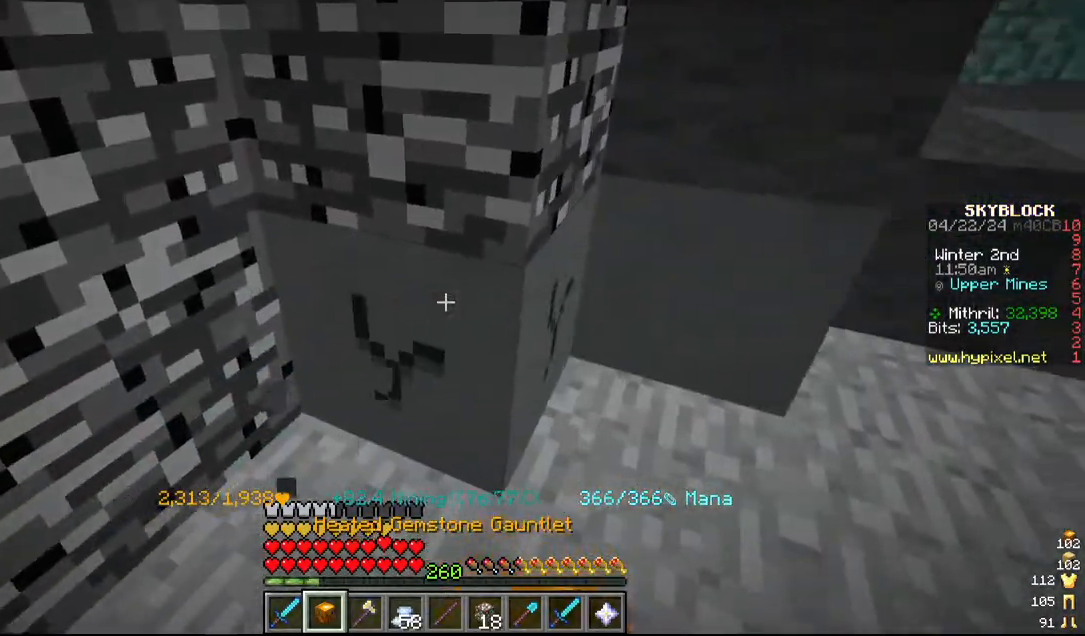
{"keys": ["d"], "mouse": ["left"]}
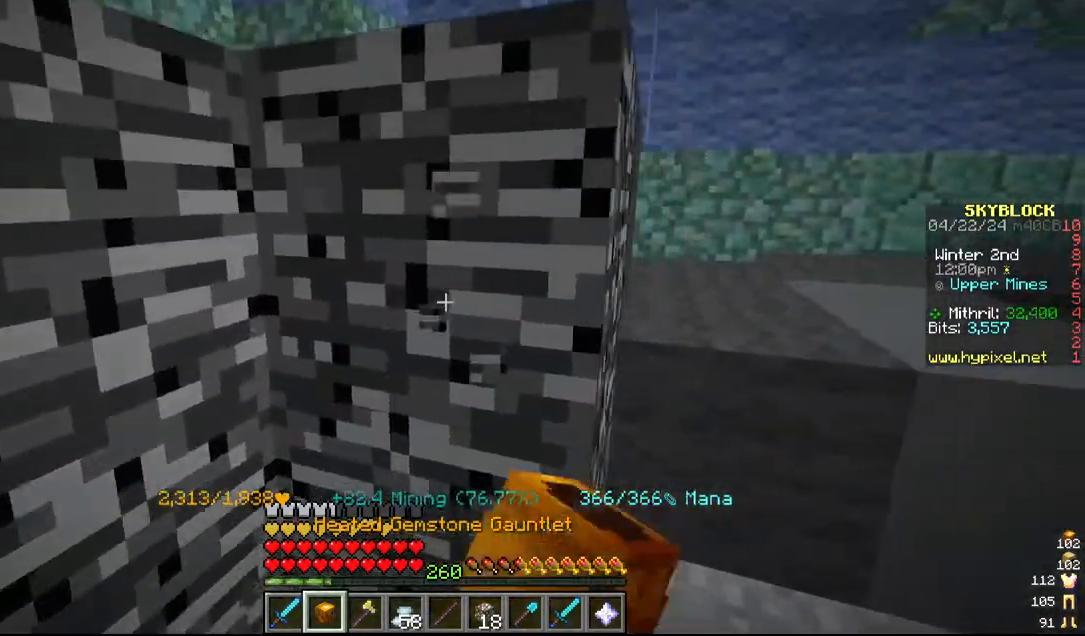
{"keys": [], "mouse": ["left"]}
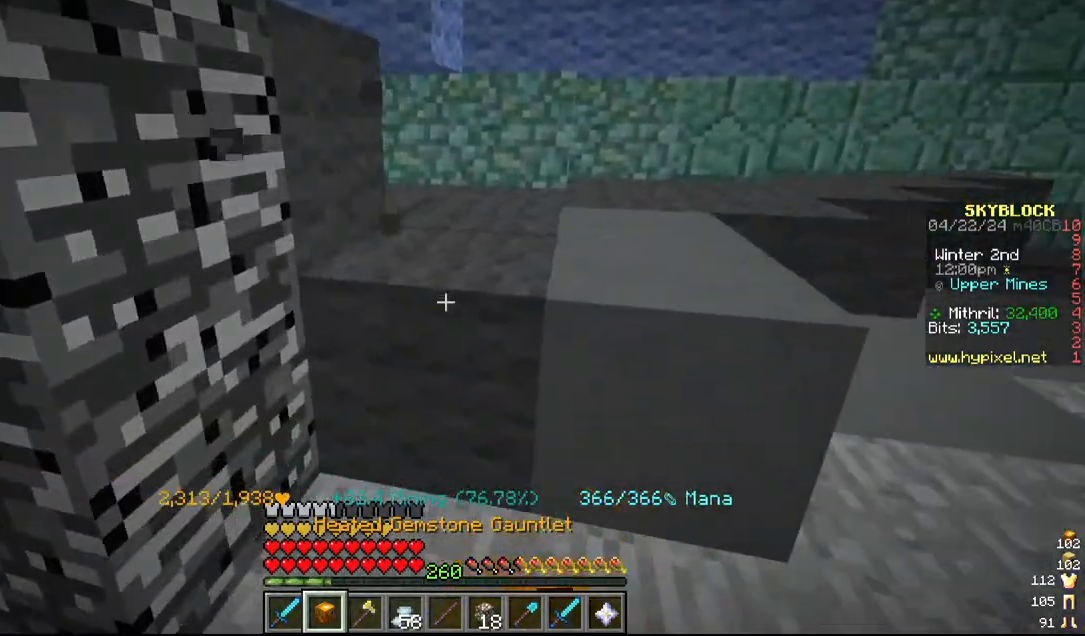
{"keys": ["w"], "mouse": [], "events": [[34, "w", "down"], [217, "w", "up"], [334, "w", "down"], [417, "mouse_left", "up"]]}
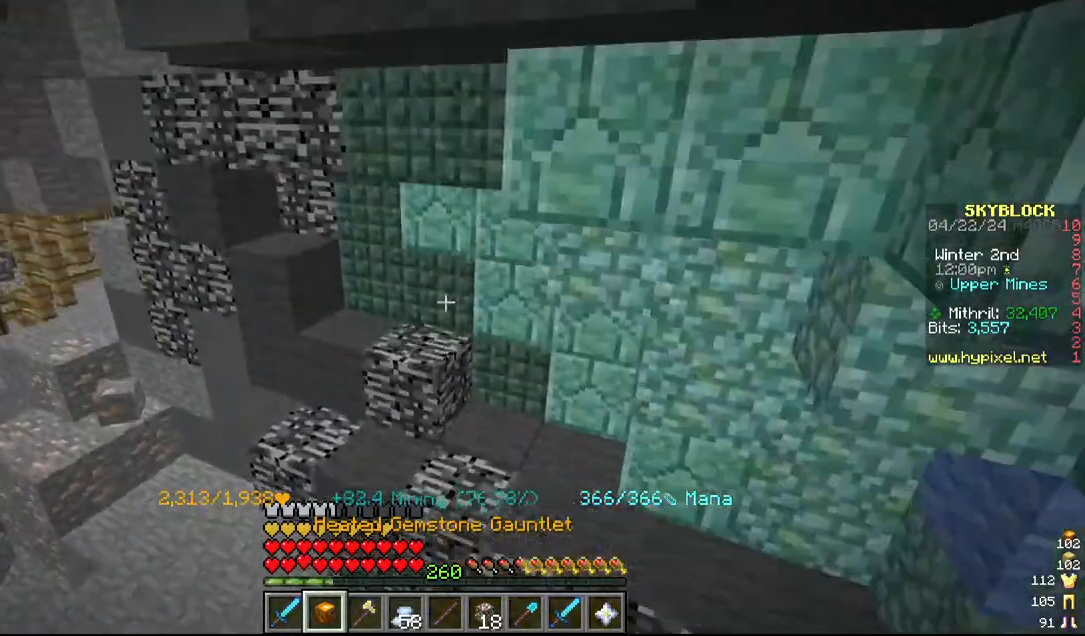
{"keys": ["d"], "mouse": [], "events": [[84, "d", "down"], [500, "w", "up"]]}
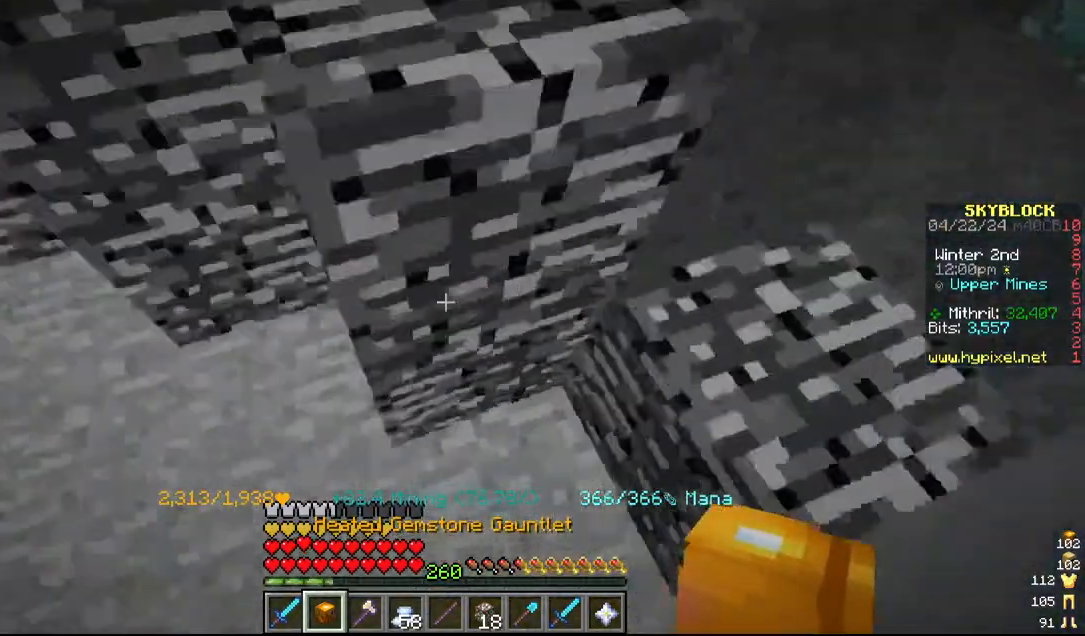
{"keys": ["a", "w"], "mouse": ["left"], "events": [[17, "d", "up"], [117, "mouse_left", "down"], [117, "w", "down"], [367, "a", "down"]]}
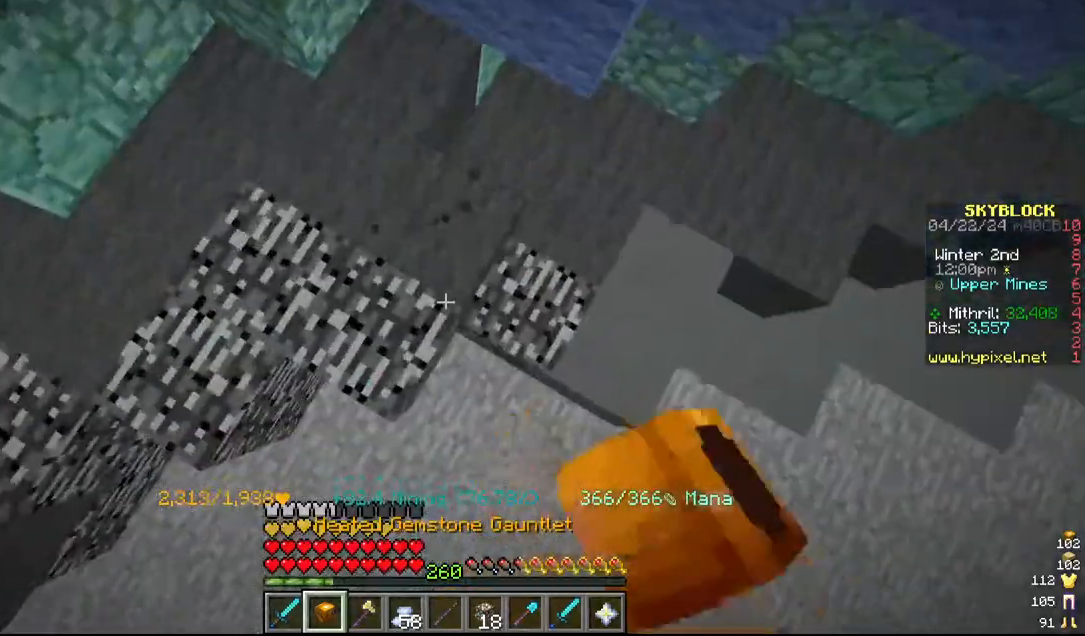
{"keys": [], "mouse": ["left"], "events": [[267, "a", "up"], [267, "w", "up"]]}